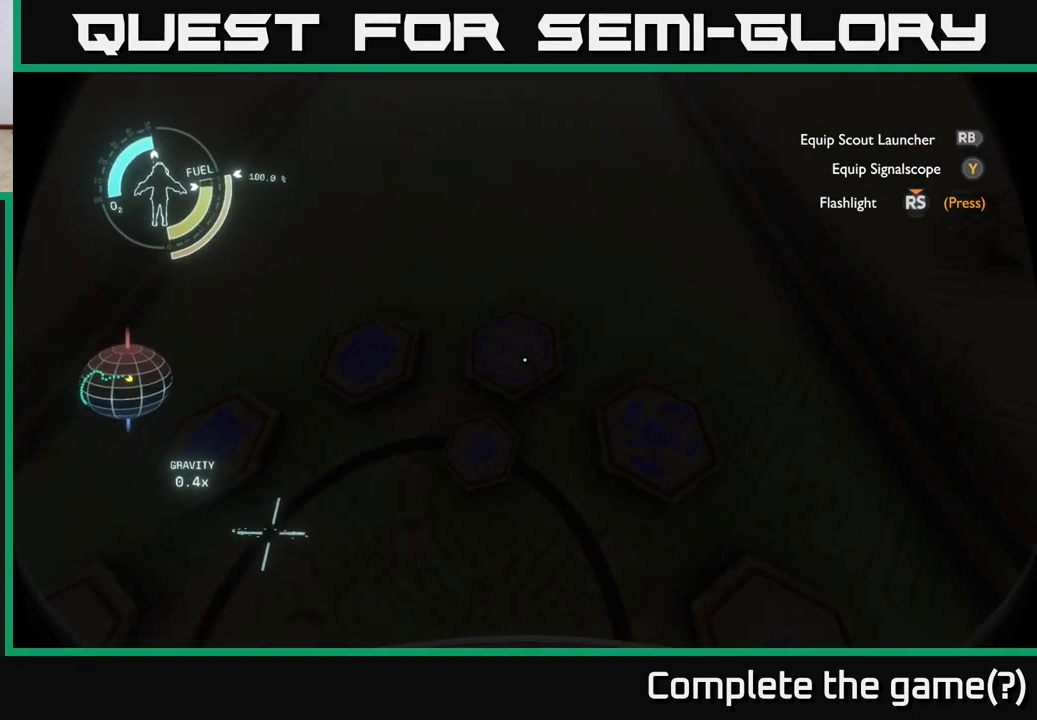
Gameplay with a controller (Xbox layout); each line is a JSON object with the inputs held at the frame after it. "events" lists button and stick changes between this image and that frame as [ms after this image, input, new state], when the widget could be followed in between.
{"buttons": [], "left_stick": "center", "right_stick": "center", "events": []}
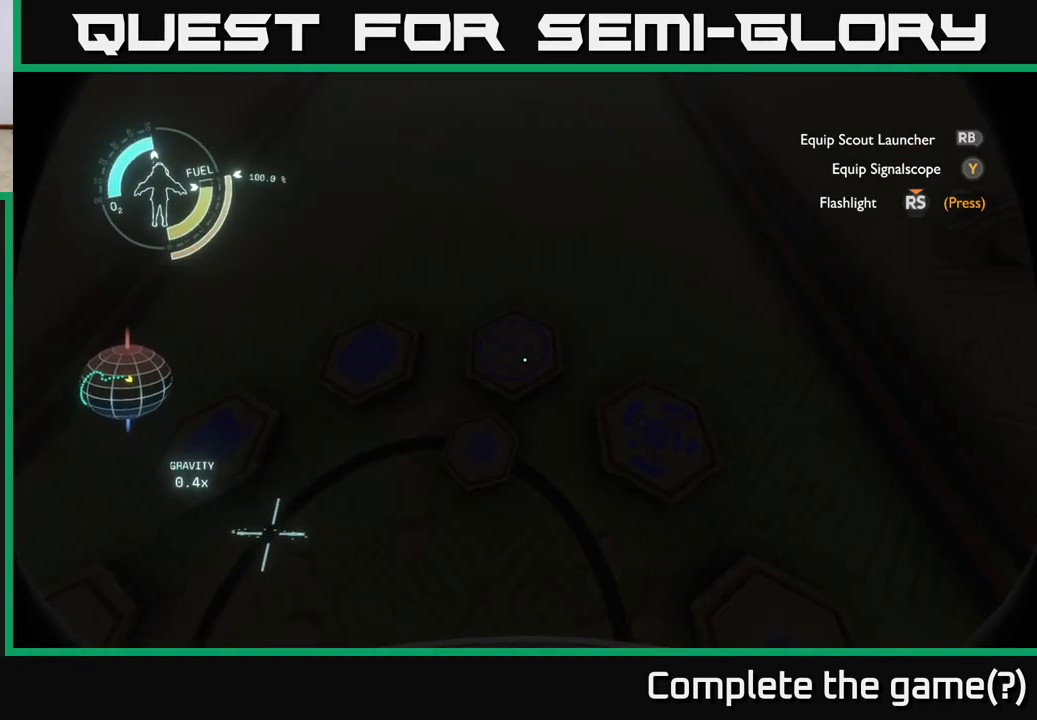
{"buttons": [], "left_stick": "center", "right_stick": "center", "events": []}
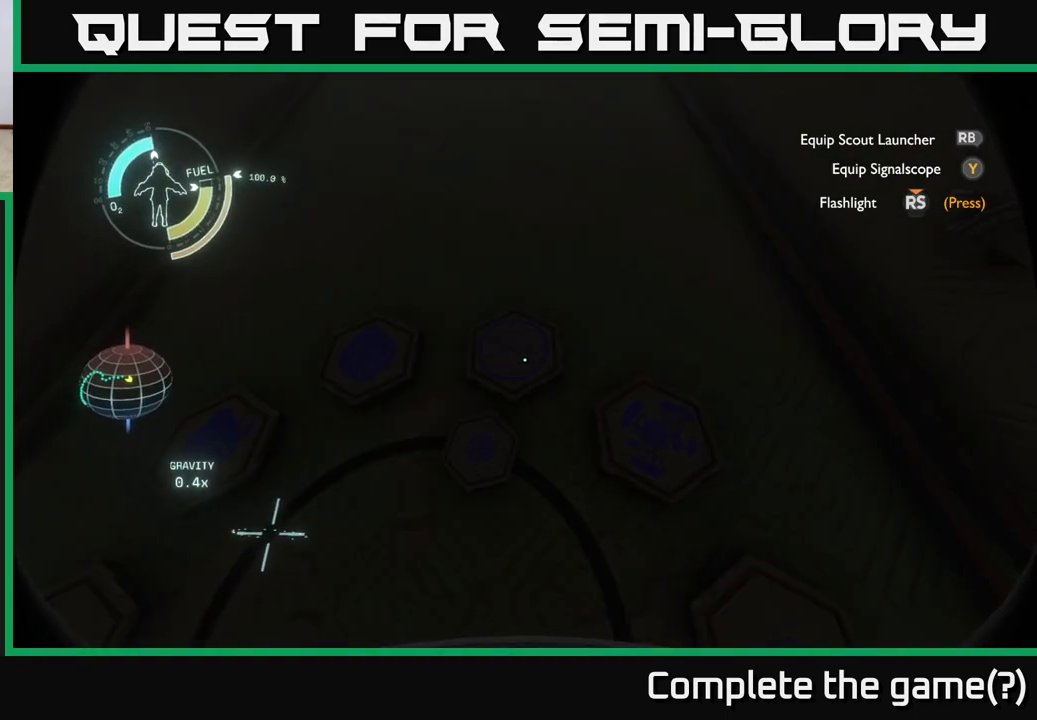
{"buttons": [], "left_stick": "center", "right_stick": "center", "events": []}
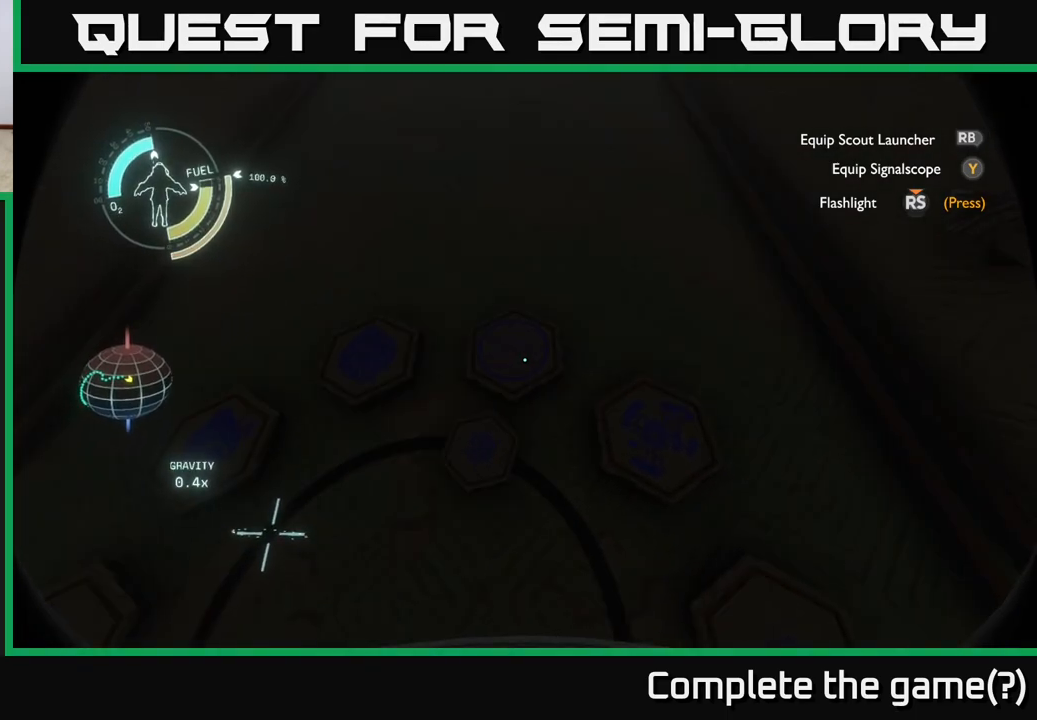
{"buttons": [], "left_stick": "center", "right_stick": "down", "events": [[367, "right_stick", "down"]]}
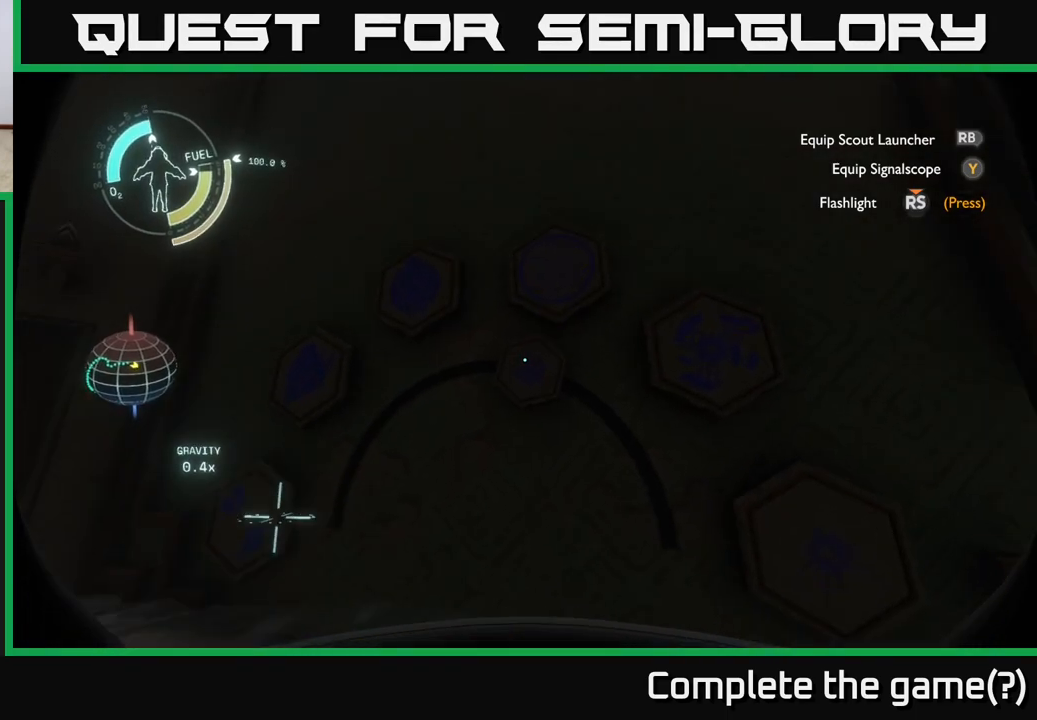
{"buttons": [], "left_stick": "center", "right_stick": "up-right", "events": [[17, "left_stick", "down-left"], [83, "right_stick", "center"], [217, "left_stick", "center"], [450, "right_stick", "up-right"]]}
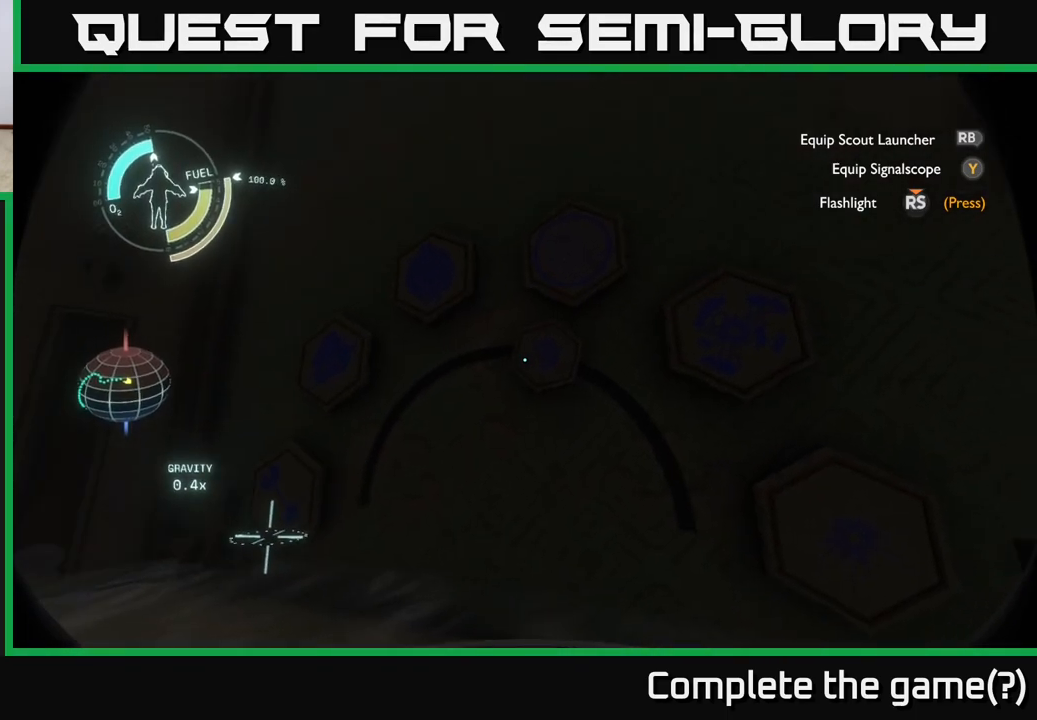
{"buttons": [], "left_stick": "down-left", "right_stick": "down-left", "events": [[100, "right_stick", "center"], [417, "left_stick", "down-left"], [417, "right_stick", "down-left"]]}
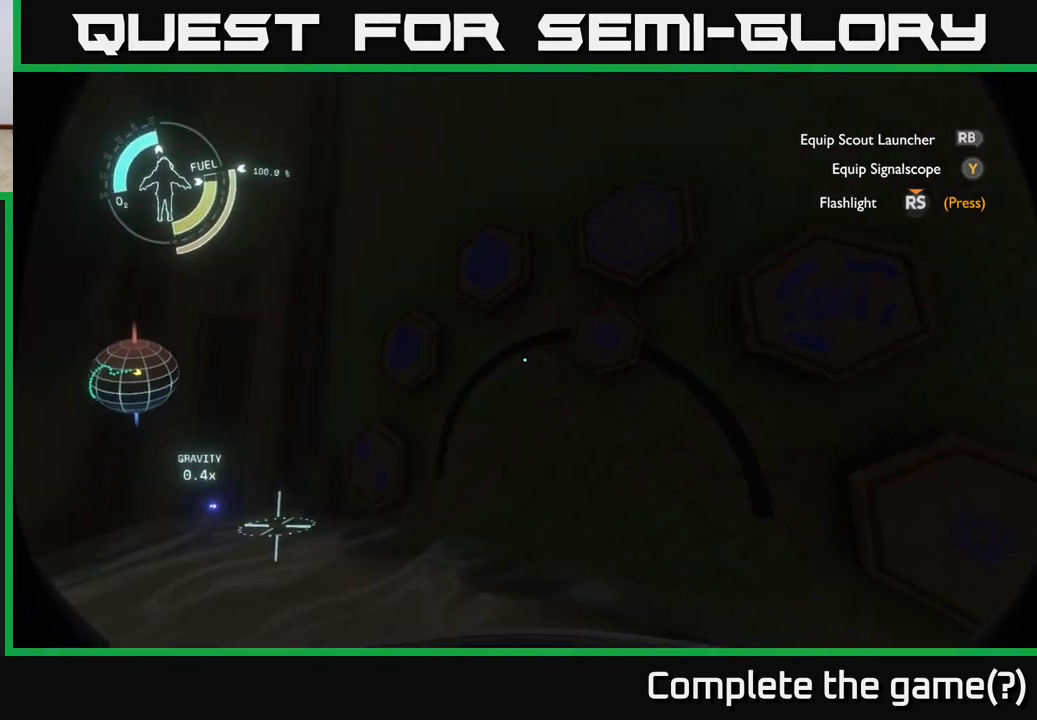
{"buttons": [], "left_stick": "center", "right_stick": "down-left", "events": [[200, "right_stick", "center"], [217, "left_stick", "center"], [400, "right_stick", "down-left"]]}
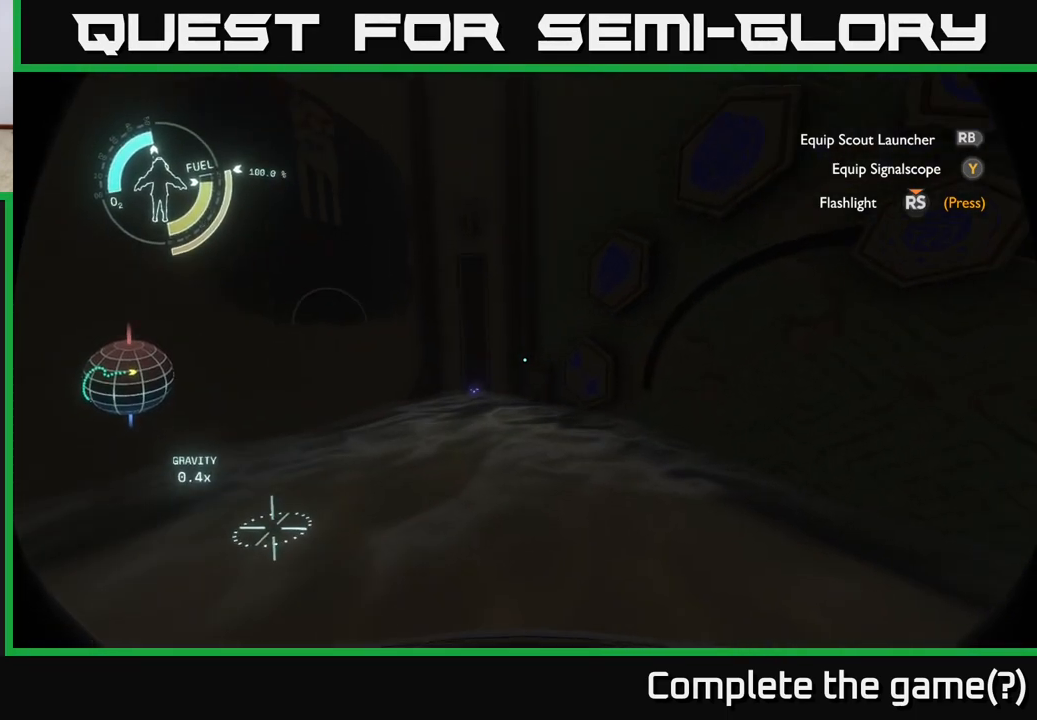
{"buttons": [], "left_stick": "center", "right_stick": "center", "events": [[17, "right_stick", "center"], [283, "right_stick", "down-left"], [383, "right_stick", "center"]]}
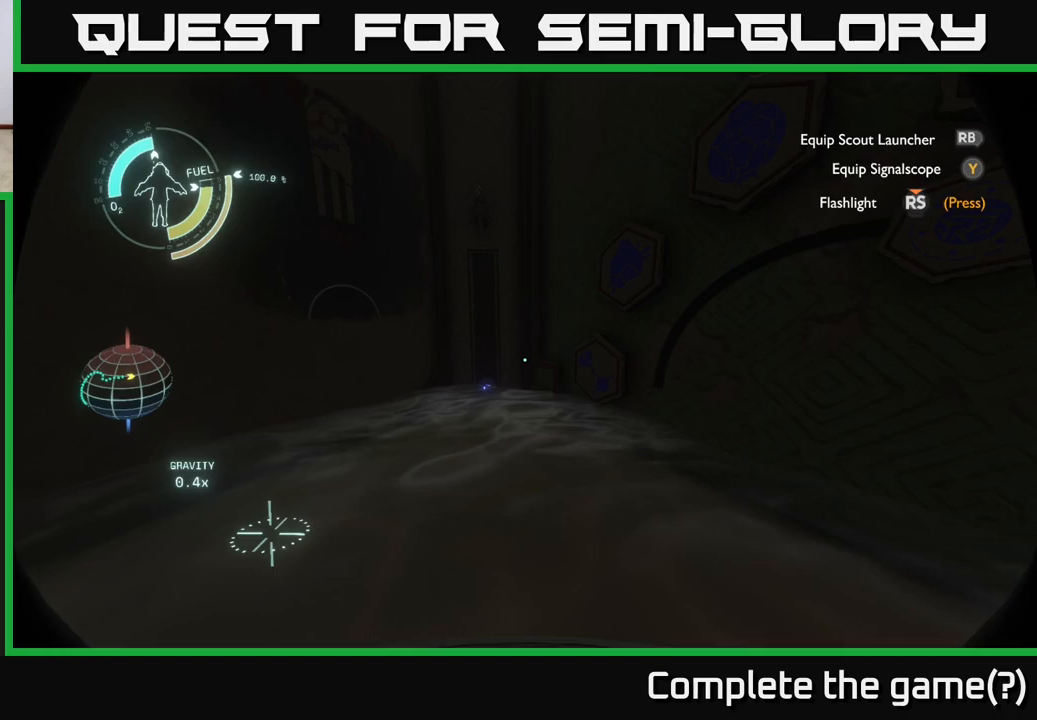
{"buttons": [], "left_stick": "center", "right_stick": "up", "events": [[100, "right_stick", "down-left"], [200, "right_stick", "center"], [433, "right_stick", "up"]]}
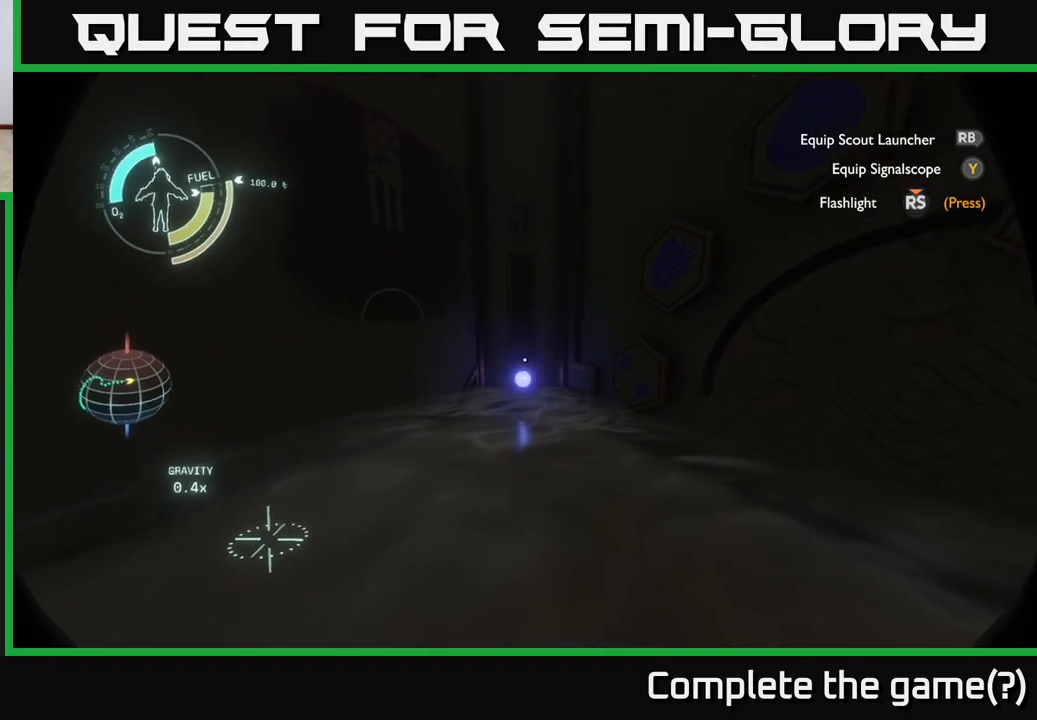
{"buttons": [], "left_stick": "center", "right_stick": "center", "events": [[350, "right_stick", "center"]]}
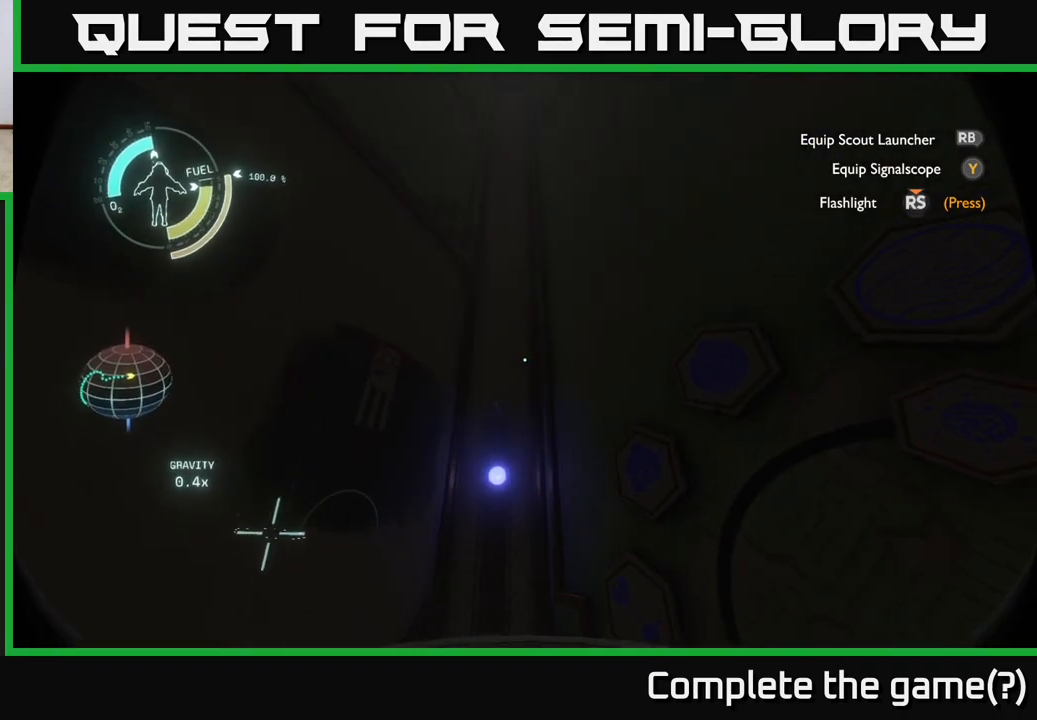
{"buttons": [], "left_stick": "center", "right_stick": "center", "events": [[233, "right_stick", "right"], [467, "right_stick", "center"]]}
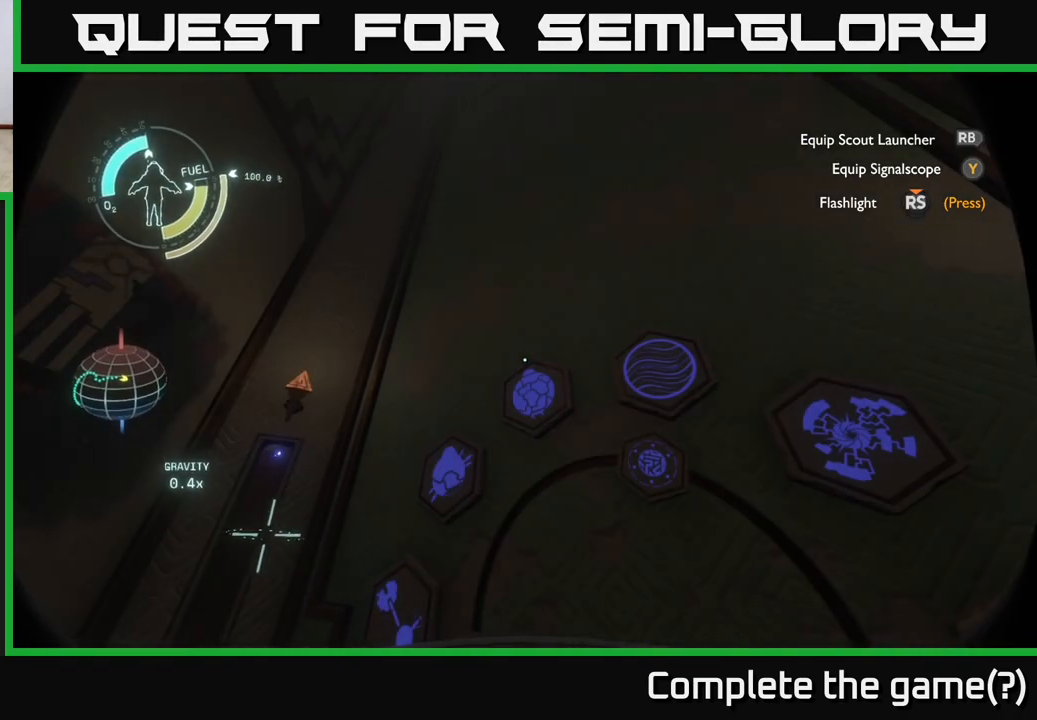
{"buttons": [], "left_stick": "center", "right_stick": "center", "events": []}
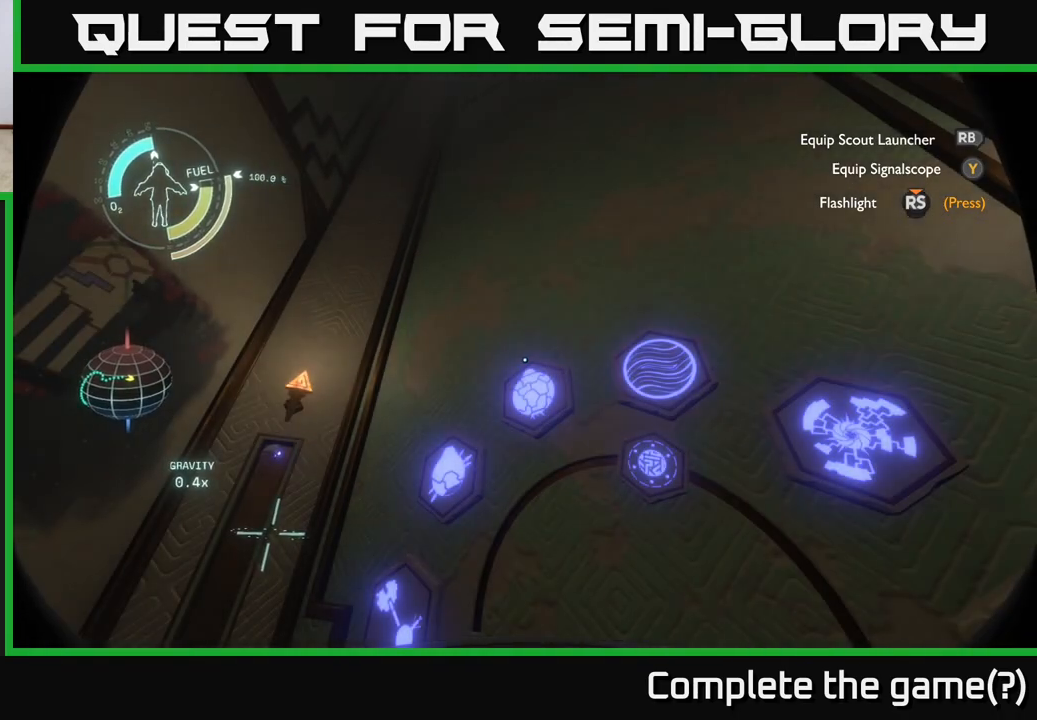
{"buttons": [], "left_stick": "center", "right_stick": "right", "events": [[117, "right_stick", "right"]]}
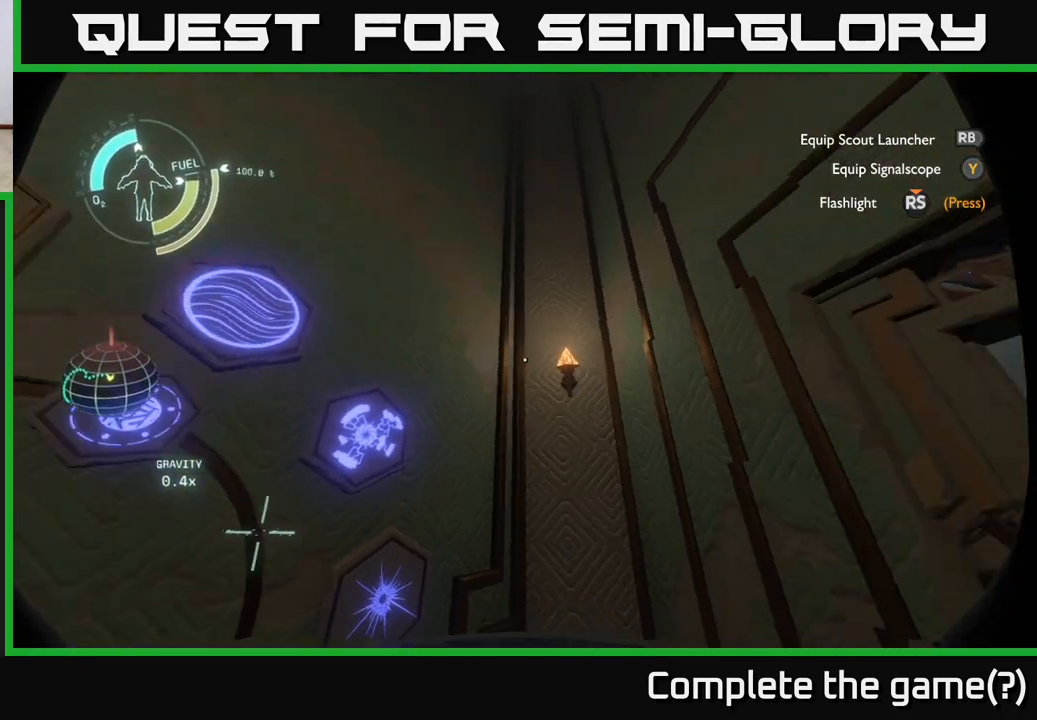
{"buttons": [], "left_stick": "center", "right_stick": "center", "events": [[367, "right_stick", "center"]]}
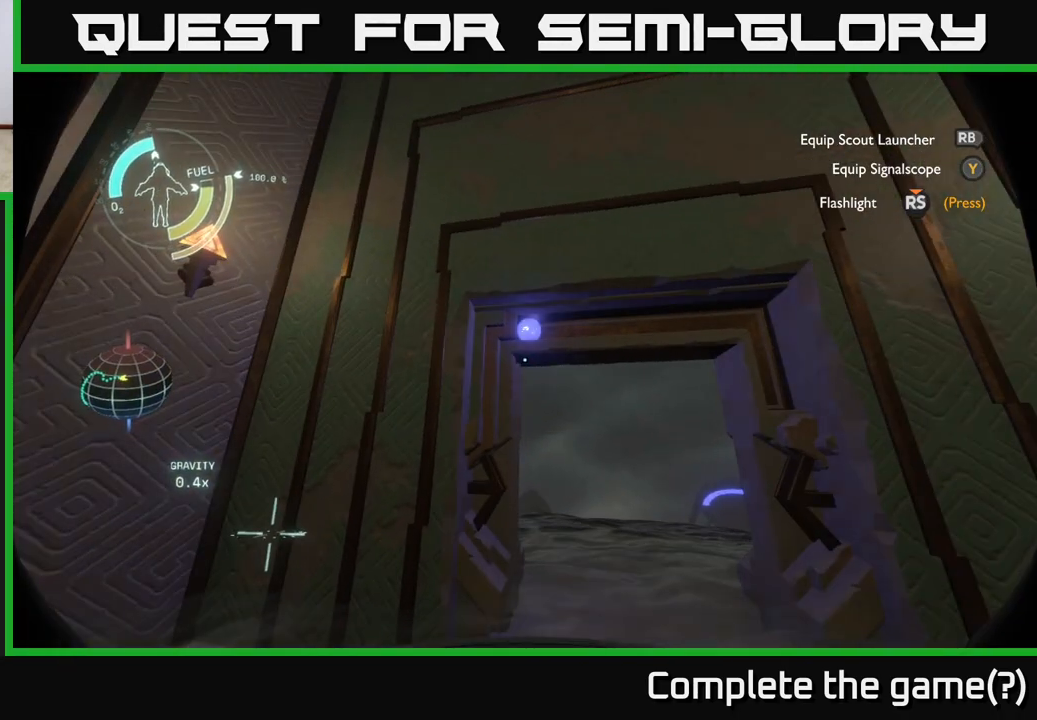
{"buttons": [], "left_stick": "center", "right_stick": "right", "events": [[233, "right_stick", "right"]]}
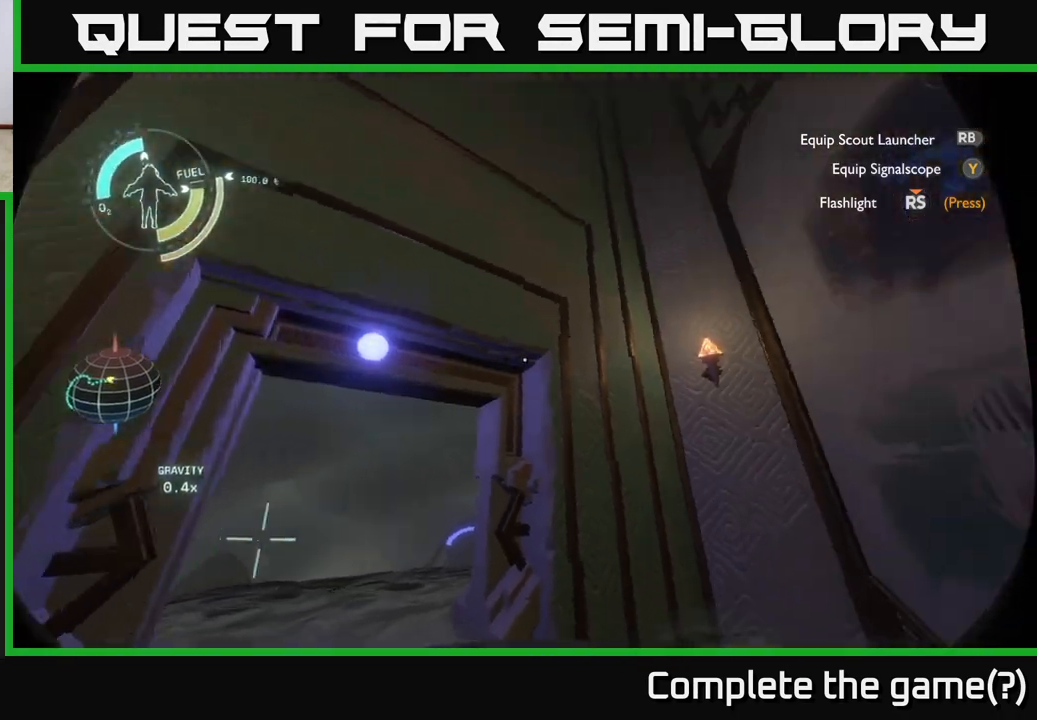
{"buttons": [], "left_stick": "center", "right_stick": "down", "events": [[133, "right_stick", "center"], [233, "right_stick", "down"]]}
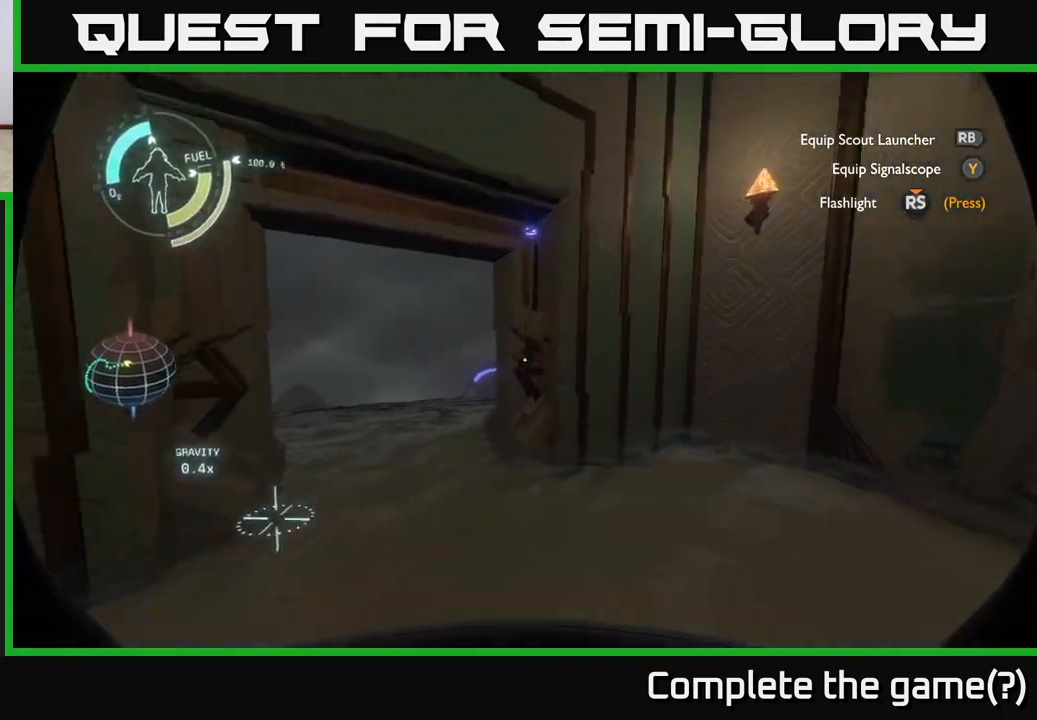
{"buttons": [], "left_stick": "center", "right_stick": "up-right", "events": [[117, "DPAD_LEFT", "down"], [117, "L2", "down"], [117, "R2", "down"], [117, "SELECT", "down"], [117, "START", "down"], [150, "DPAD_LEFT", "up"], [150, "L2", "up"], [150, "R2", "up"], [150, "SELECT", "up"], [150, "START", "up"], [200, "DPAD_LEFT", "down"], [200, "L2", "down"], [200, "R2", "down"], [200, "SELECT", "down"], [200, "START", "down"], [217, "DPAD_LEFT", "up"], [217, "L2", "up"], [217, "R2", "up"], [217, "SELECT", "up"], [217, "START", "up"], [283, "right_stick", "center"], [350, "DPAD_LEFT", "down"], [350, "R2", "down"], [367, "DPAD_LEFT", "up"], [367, "R2", "up"], [467, "right_stick", "up-right"]]}
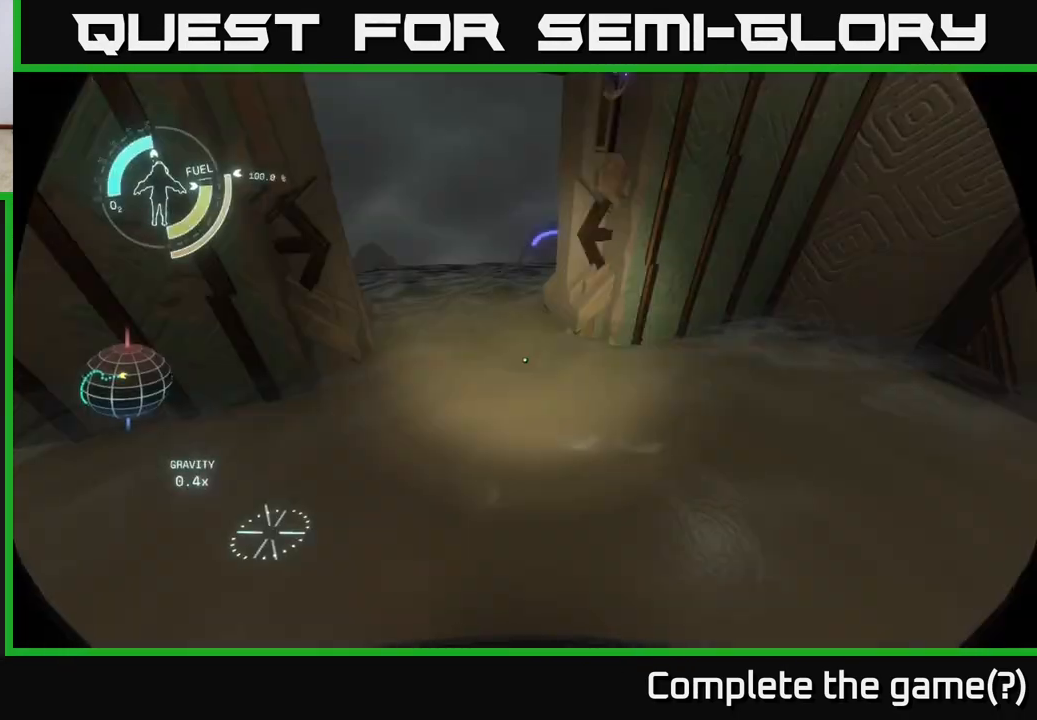
{"buttons": [], "left_stick": "center", "right_stick": "center", "events": [[233, "right_stick", "center"]]}
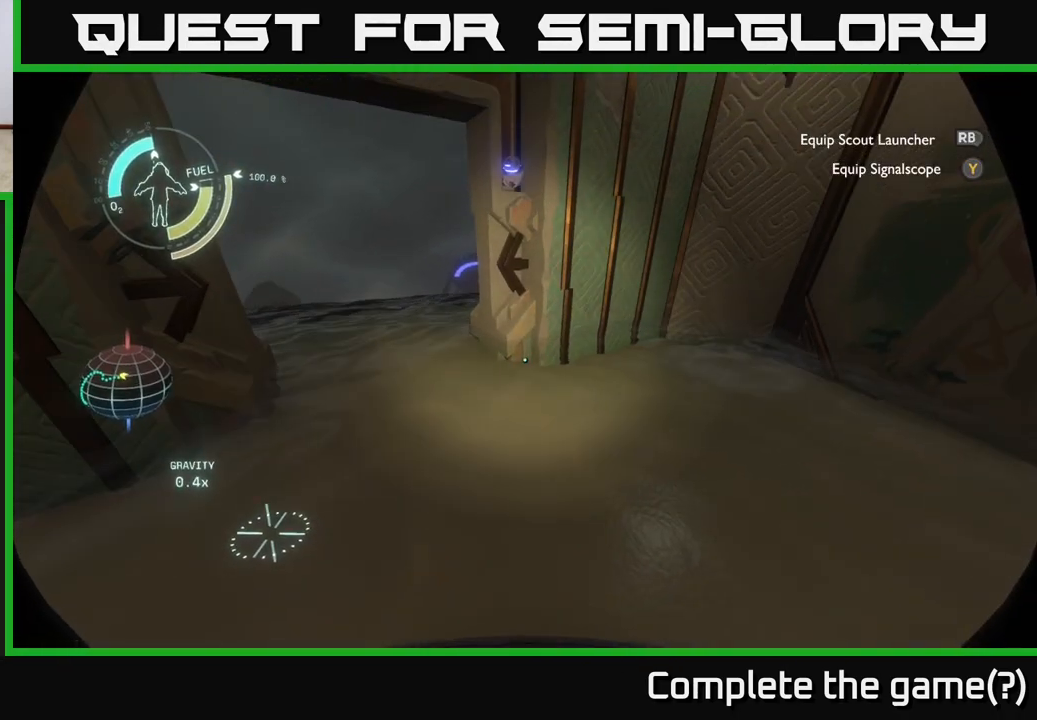
{"buttons": [], "left_stick": "up", "right_stick": "center", "events": [[217, "right_stick", "up"], [417, "left_stick", "up"], [483, "right_stick", "center"]]}
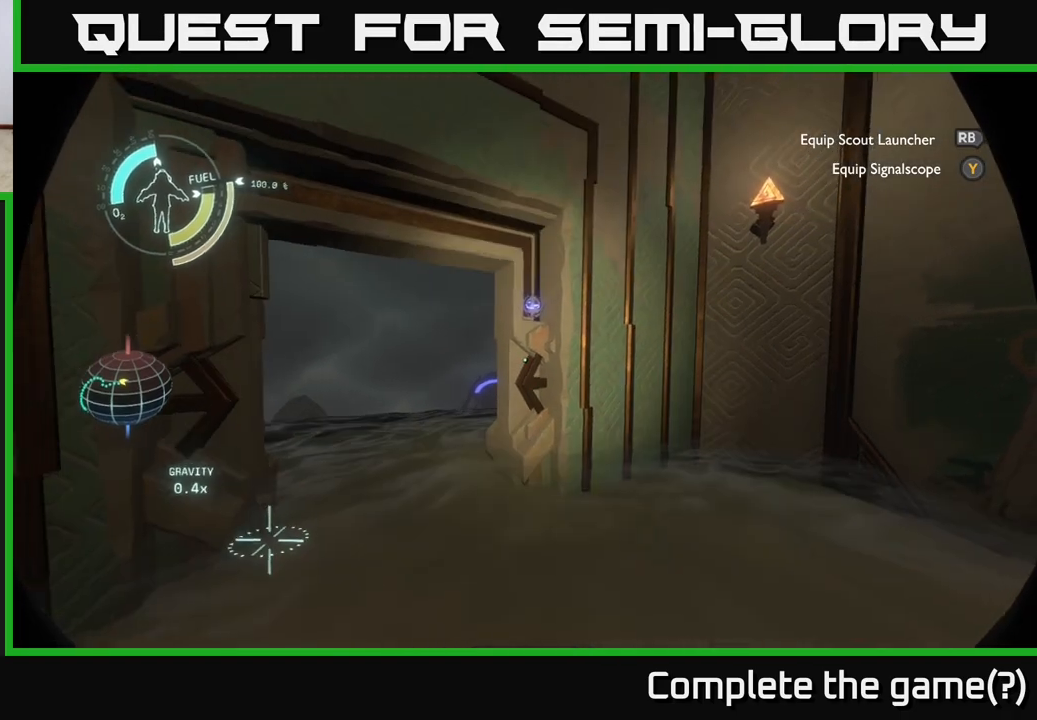
{"buttons": [], "left_stick": "center", "right_stick": "right", "events": [[67, "left_stick", "center"], [333, "right_stick", "right"]]}
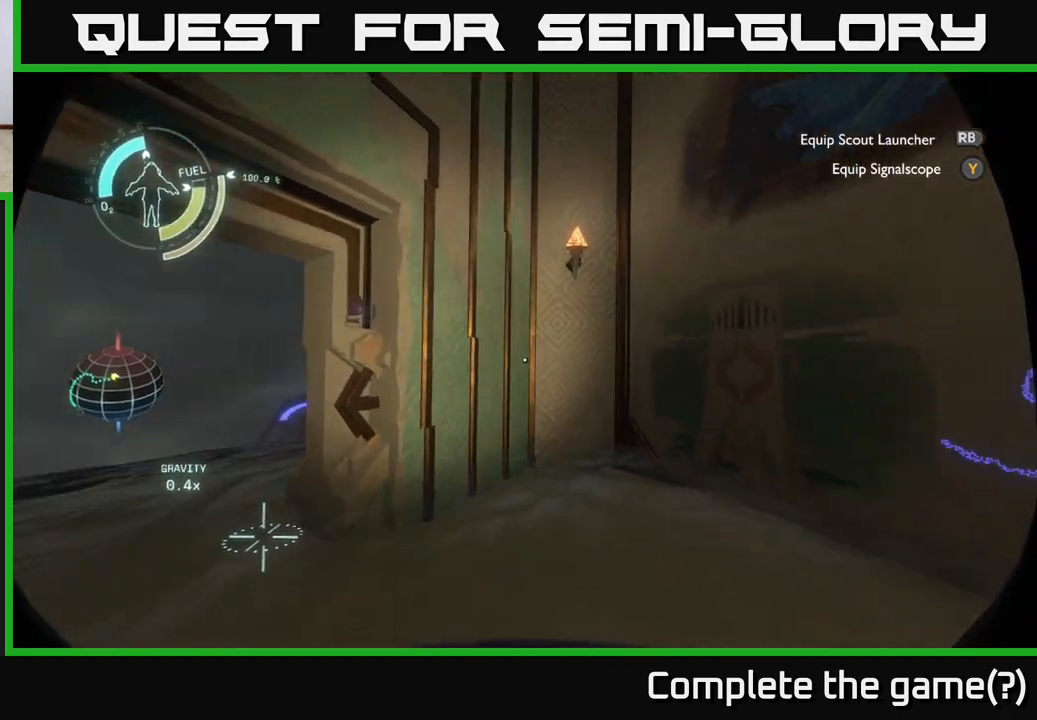
{"buttons": [], "left_stick": "center", "right_stick": "center", "events": [[450, "right_stick", "center"]]}
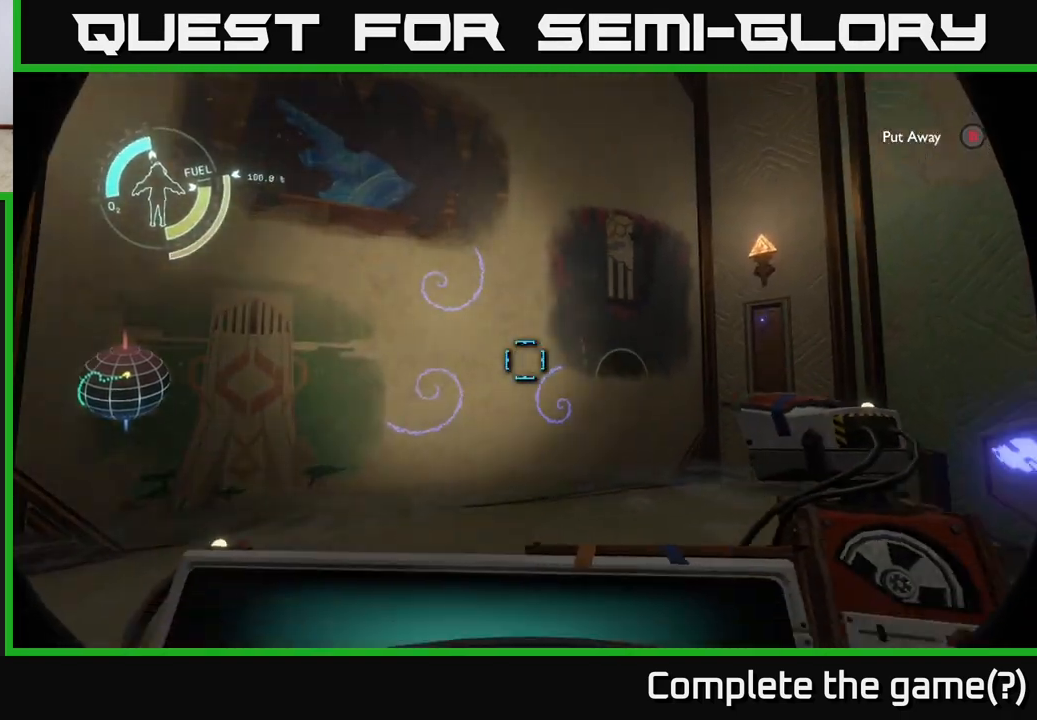
{"buttons": [], "left_stick": "center", "right_stick": "center", "events": []}
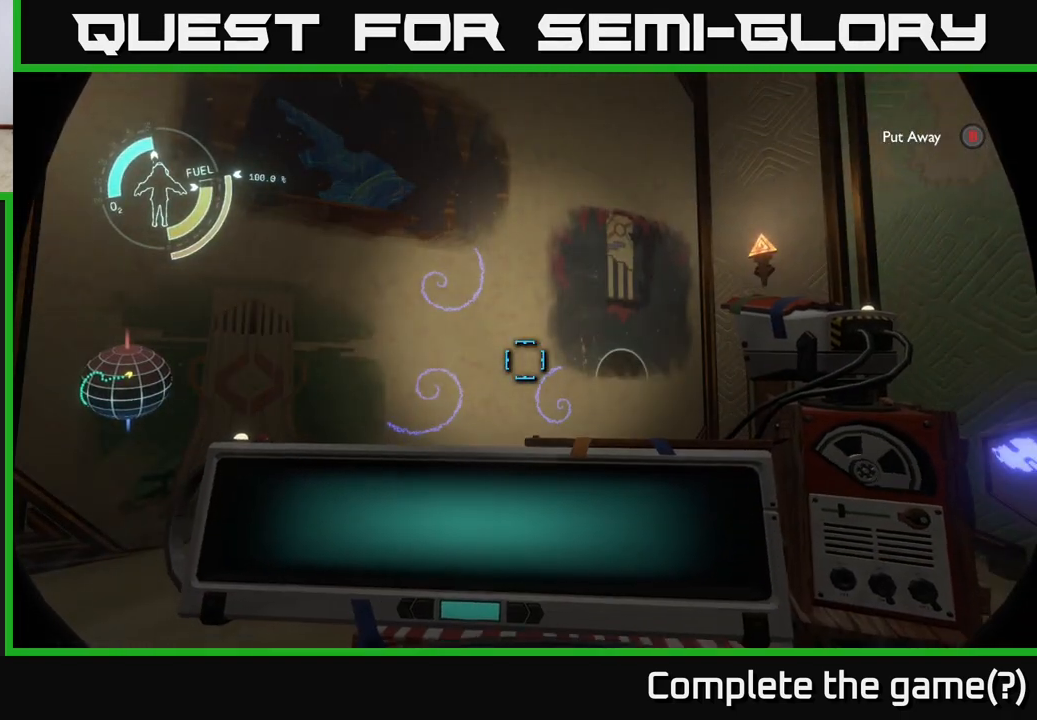
{"buttons": ["B"], "left_stick": "center", "right_stick": "center", "events": [[500, "B", "down"]]}
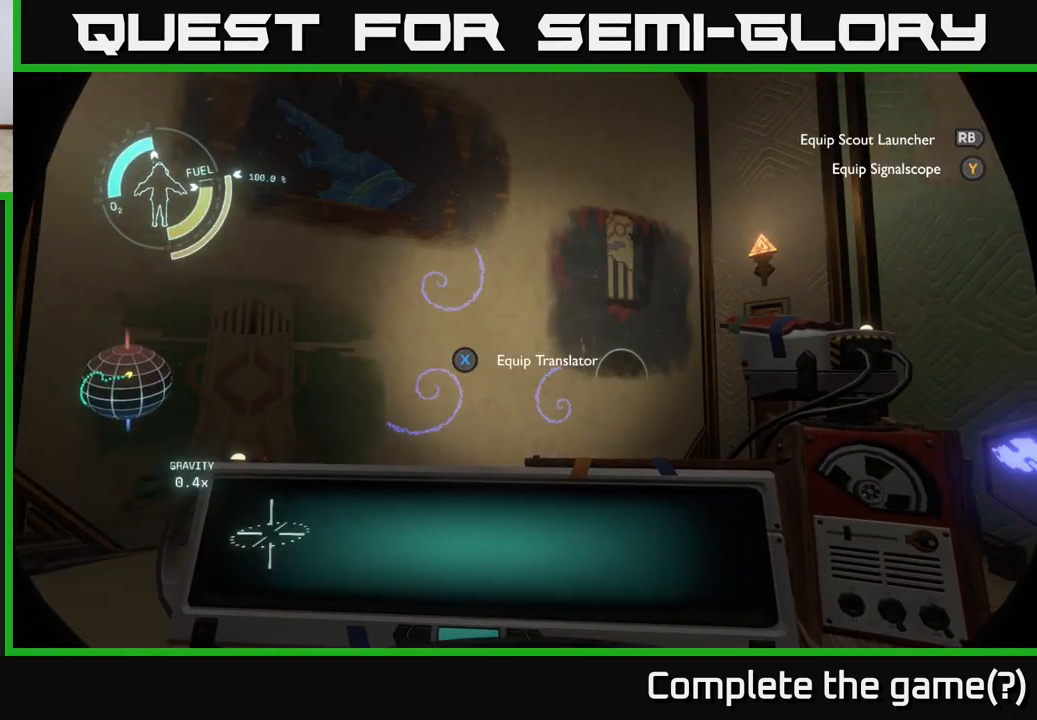
{"buttons": [], "left_stick": "center", "right_stick": "right", "events": [[117, "B", "up"], [450, "right_stick", "right"]]}
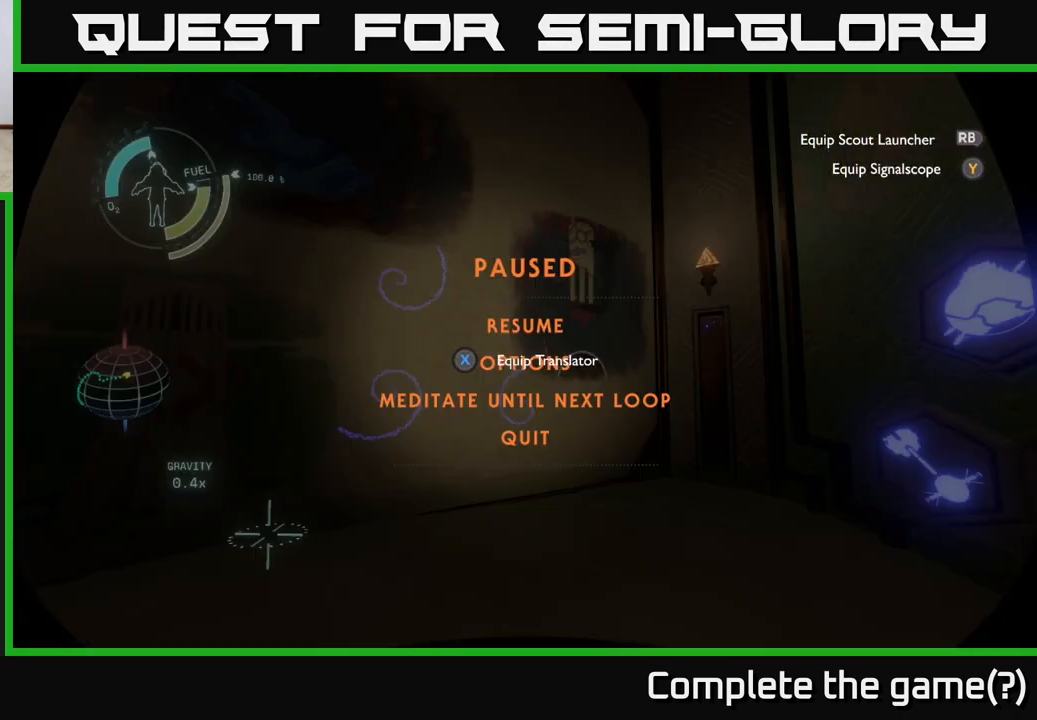
{"buttons": [], "left_stick": "center", "right_stick": "center", "events": [[33, "DPAD_LEFT", "down"], [33, "R2", "down"], [33, "START", "down"], [50, "DPAD_LEFT", "up"], [50, "R2", "up"], [50, "START", "up"], [367, "right_stick", "center"]]}
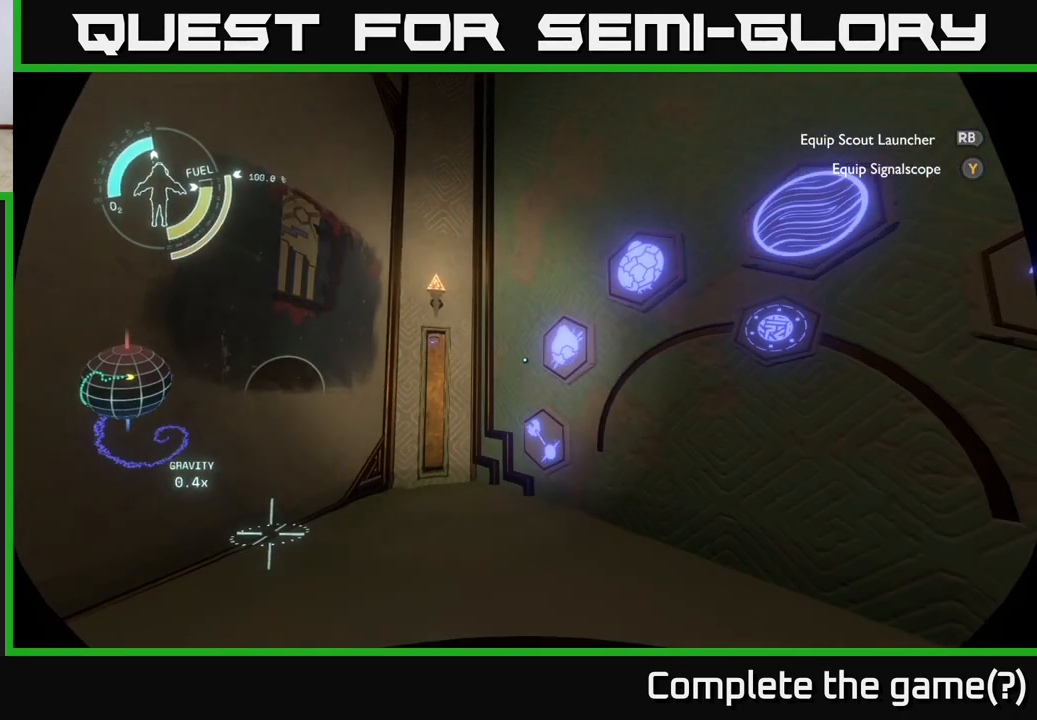
{"buttons": [], "left_stick": "center", "right_stick": "center", "events": []}
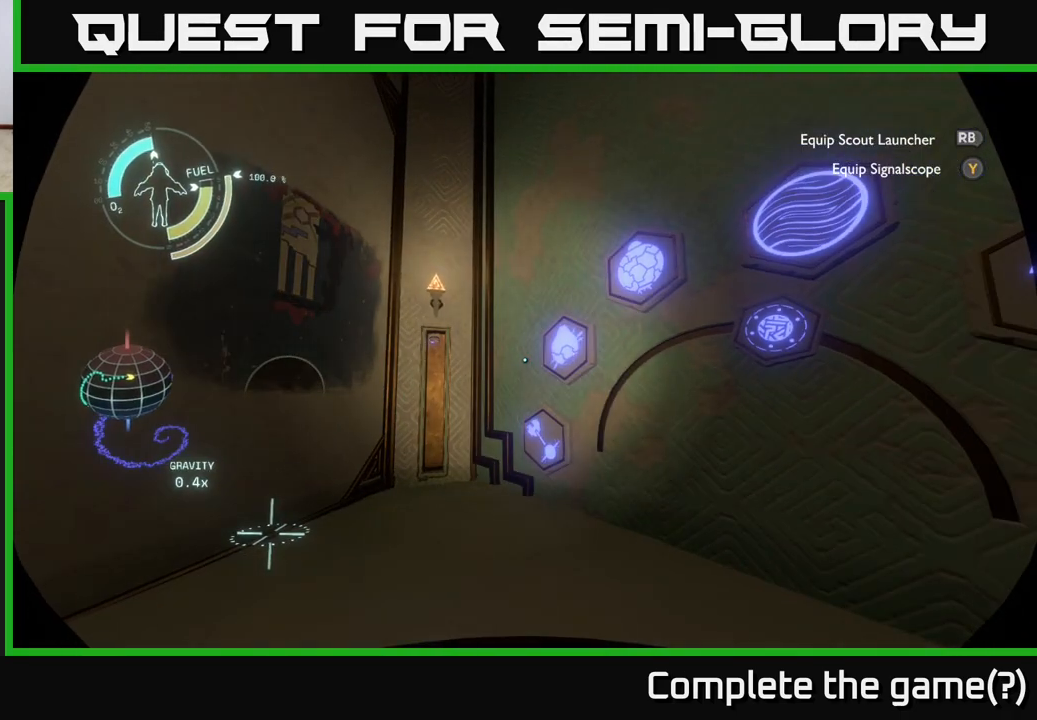
{"buttons": [], "left_stick": "center", "right_stick": "right", "events": [[433, "right_stick", "right"]]}
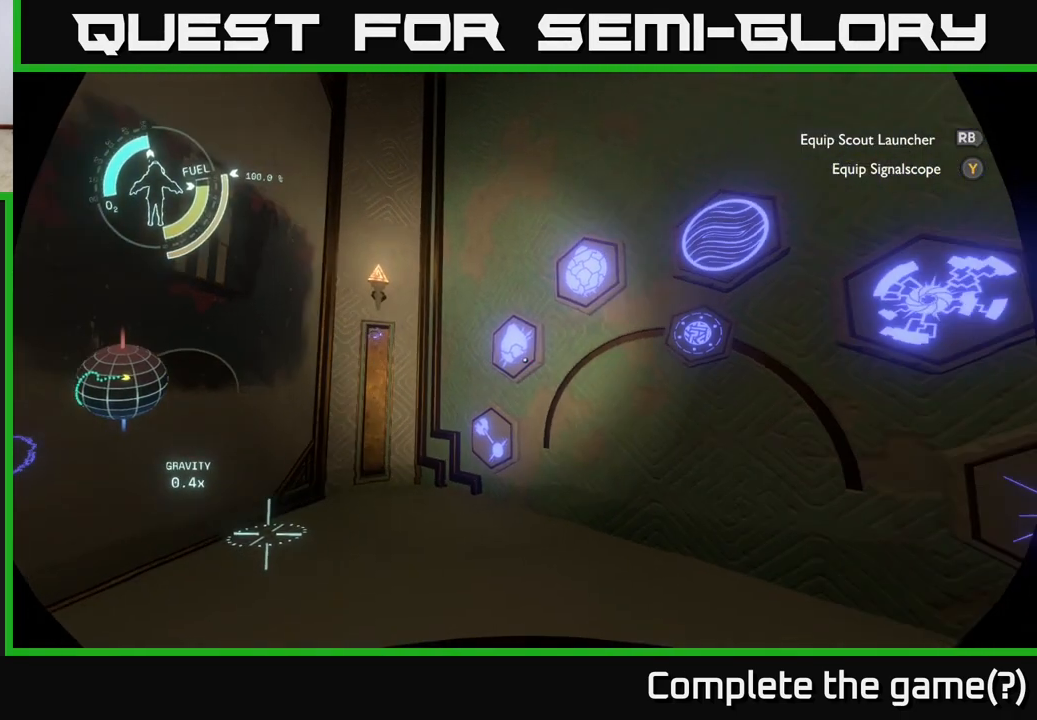
{"buttons": [], "left_stick": "center", "right_stick": "right", "events": [[167, "right_stick", "center"], [483, "right_stick", "right"]]}
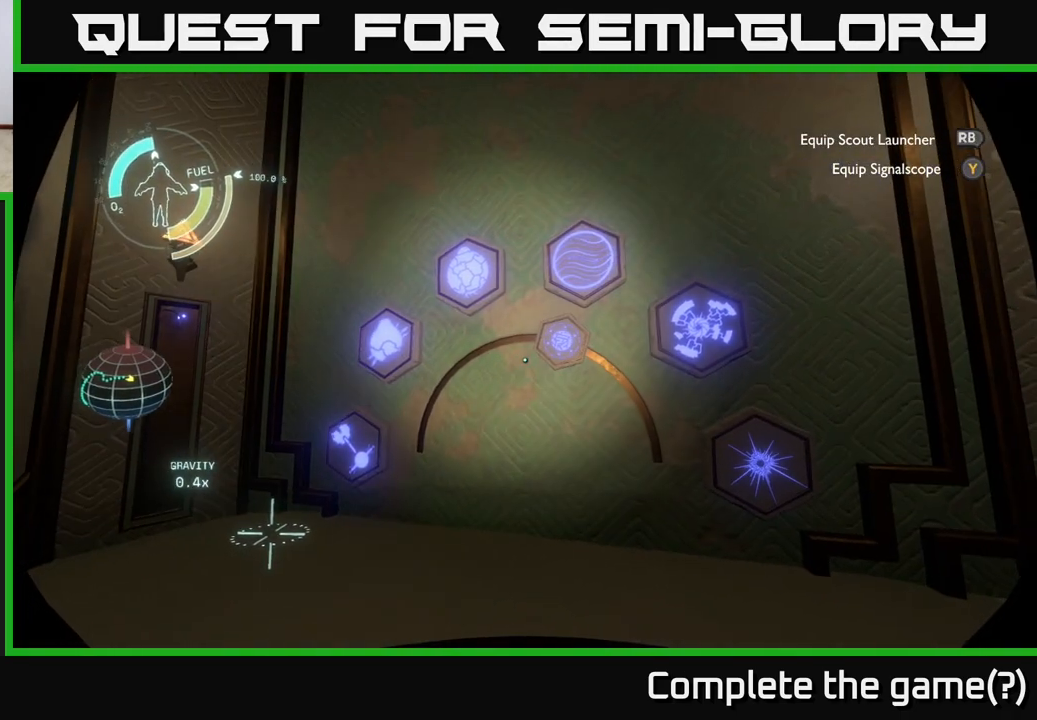
{"buttons": [], "left_stick": "center", "right_stick": "center", "events": [[83, "right_stick", "center"]]}
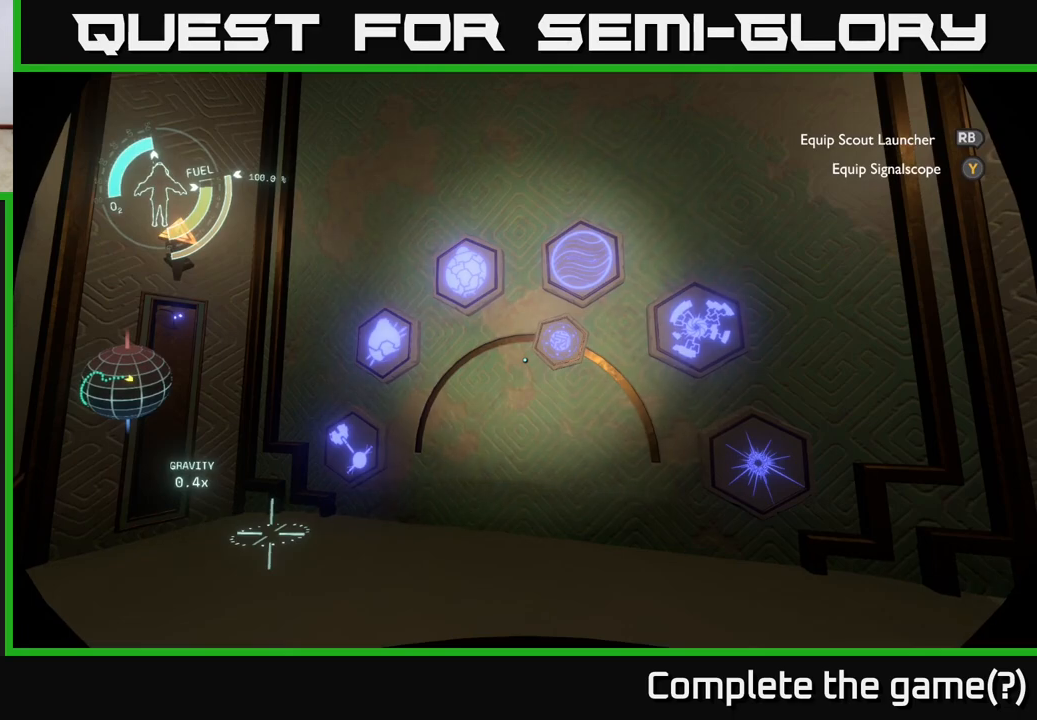
{"buttons": [], "left_stick": "center", "right_stick": "center", "events": []}
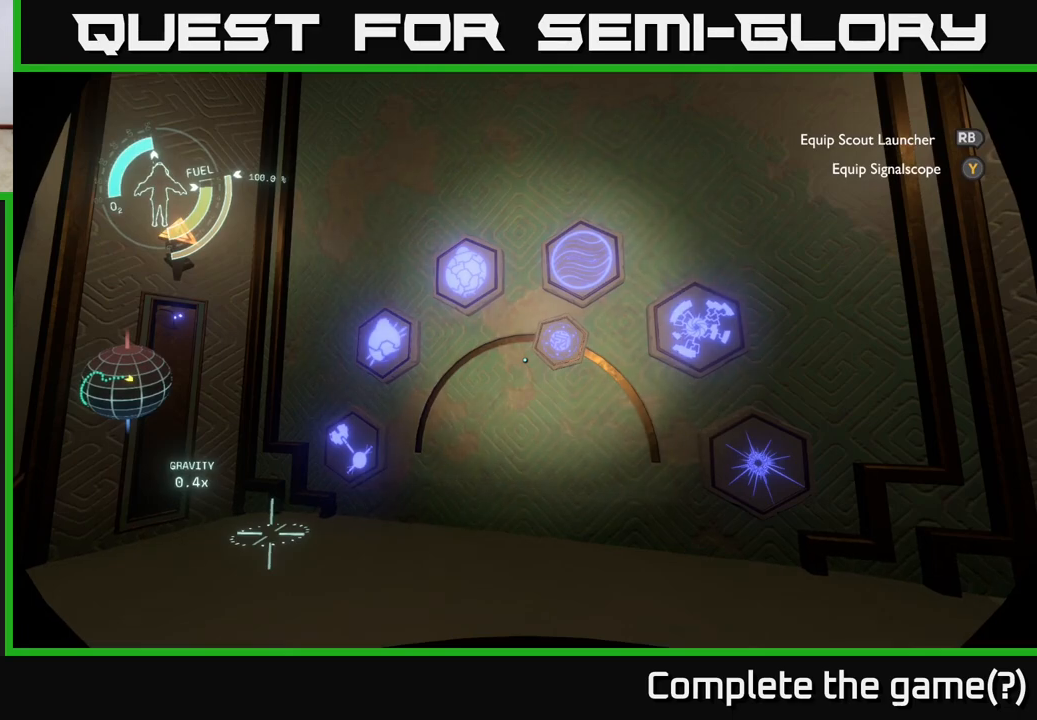
{"buttons": [], "left_stick": "center", "right_stick": "center", "events": []}